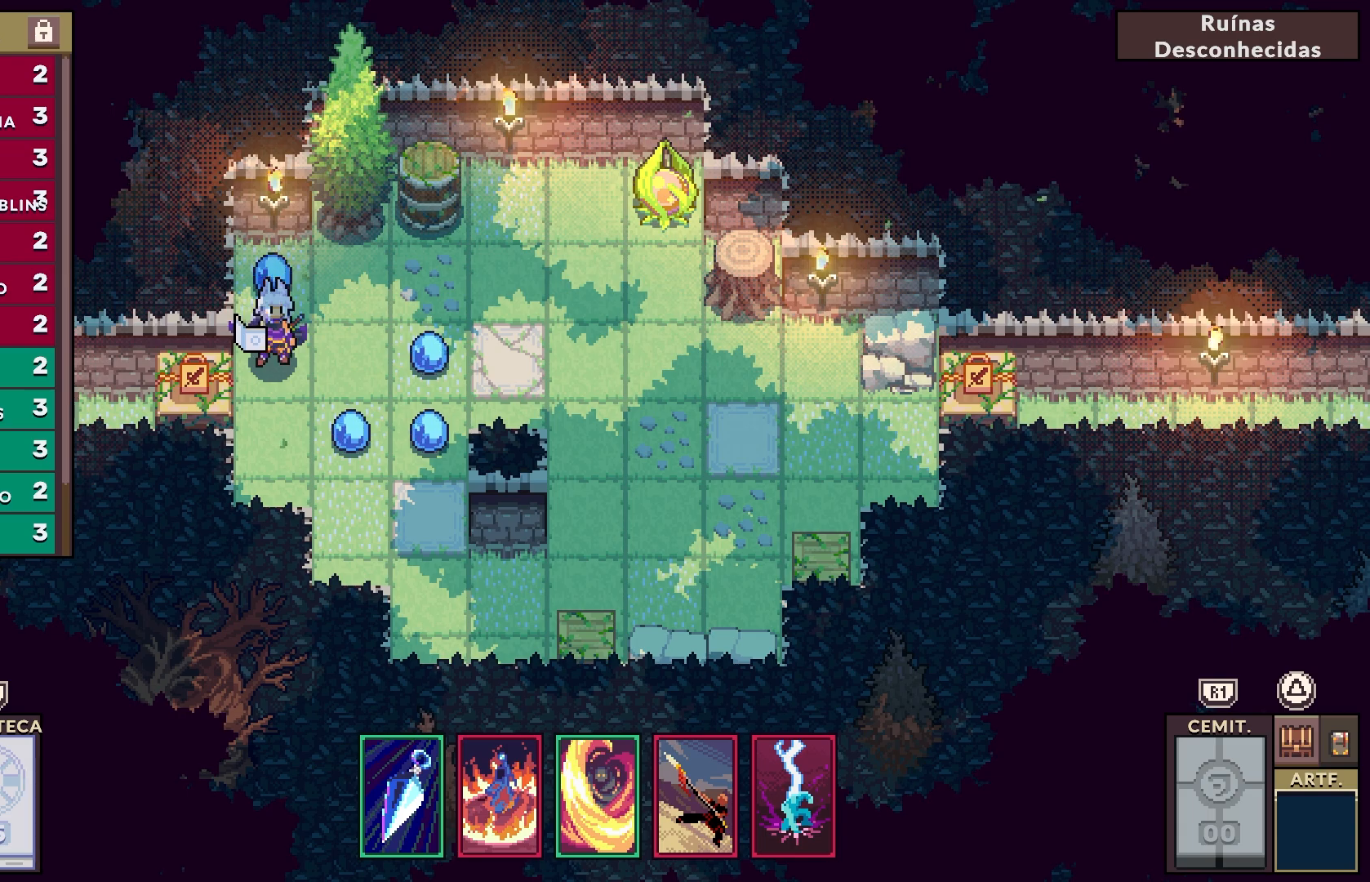
Gameplay with a controller (PlayStation layout); each line is a JSON object with the inputs held at the frame after it. "events" lists button and stick changes between this image and that frame as [ms after this image, input, new state], when the widget could be followed in between. Not read: L1.
{"buttons": ["TRIANGLE"], "left_stick": "center", "right_stick": "center", "events": [[500, "TRIANGLE", "down"]]}
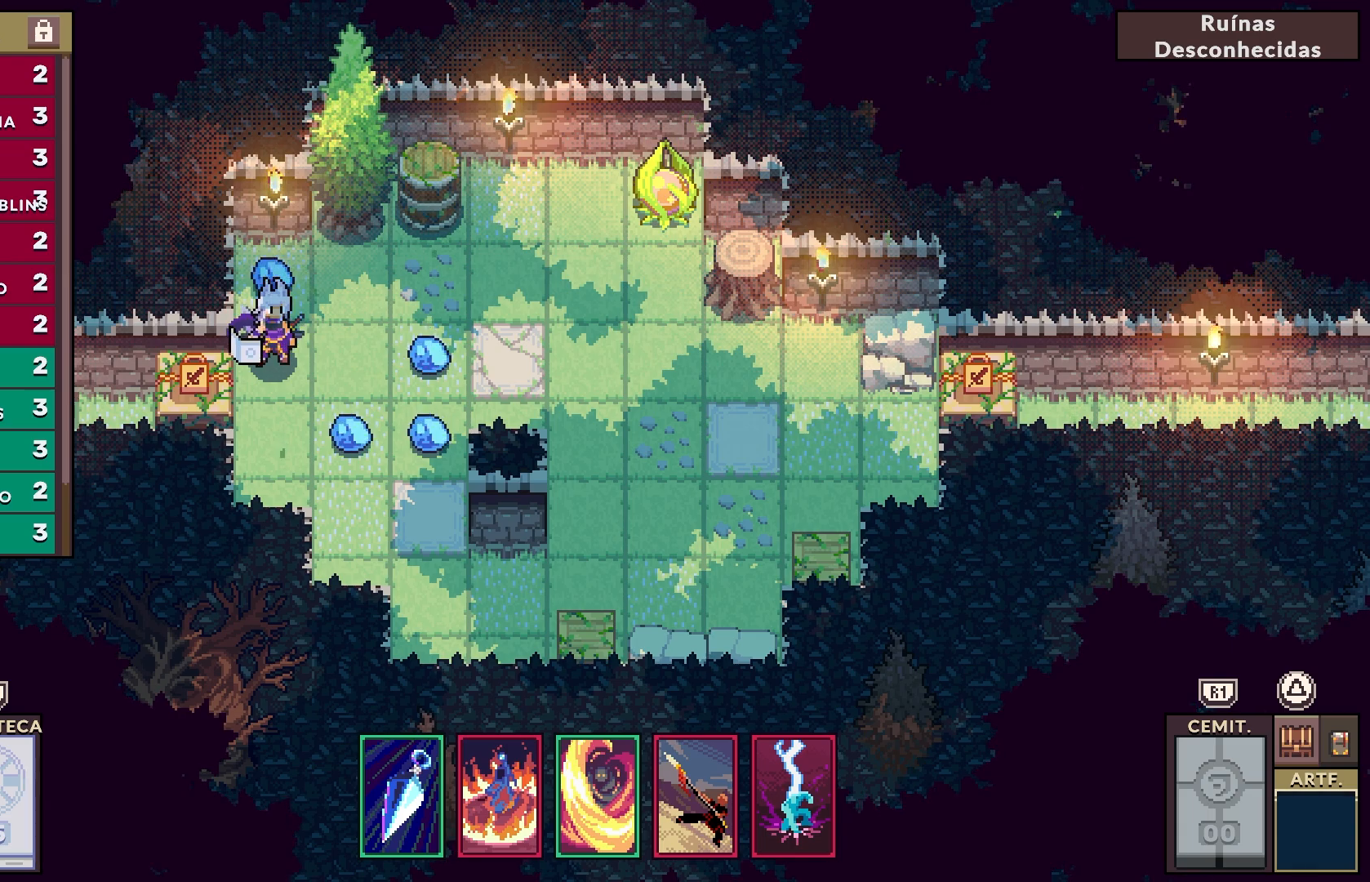
{"buttons": [], "left_stick": "center", "right_stick": "center", "events": [[183, "TRIANGLE", "up"]]}
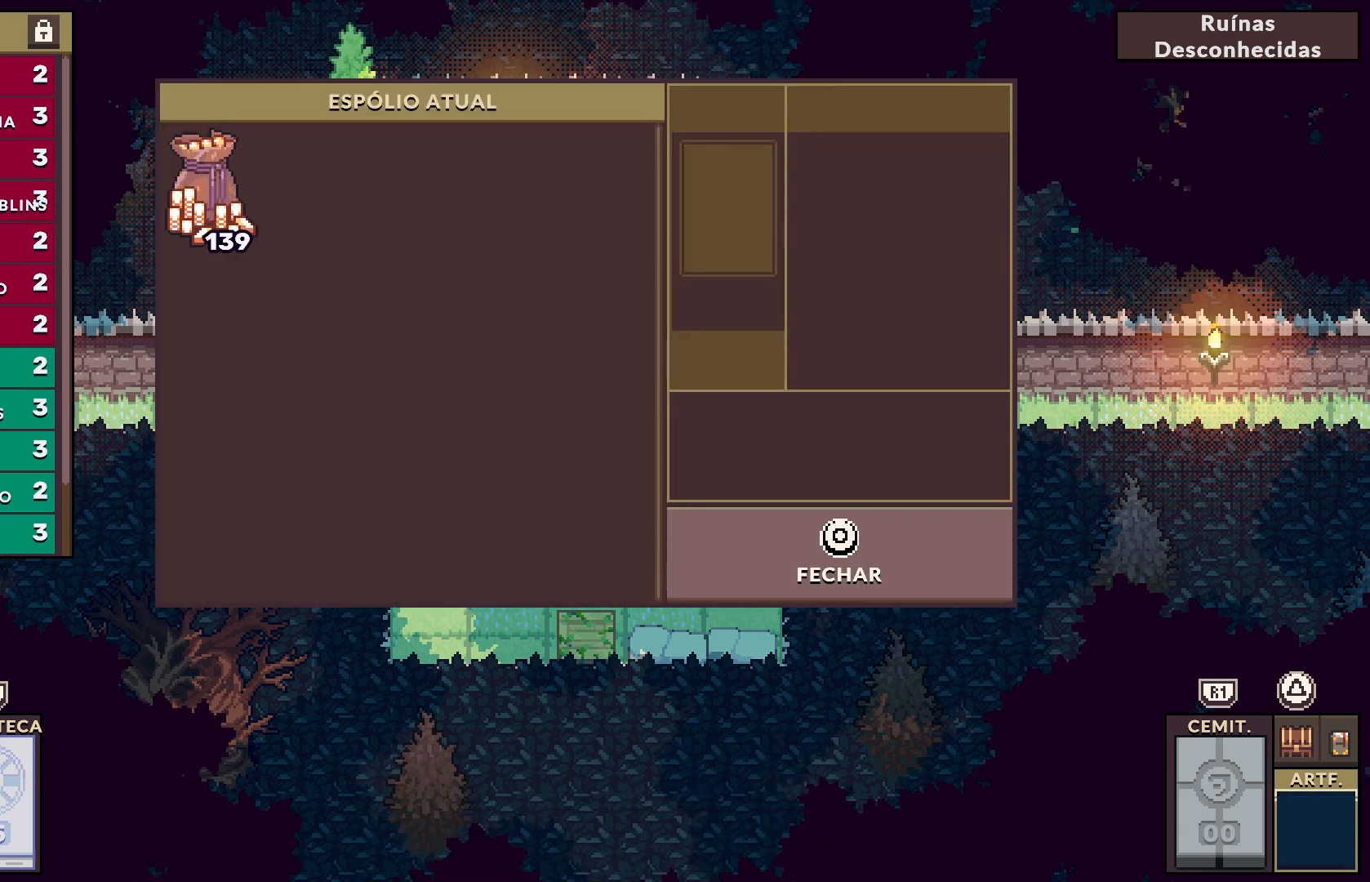
{"buttons": ["TRIANGLE"], "left_stick": "center", "right_stick": "center", "events": [[367, "TRIANGLE", "down"]]}
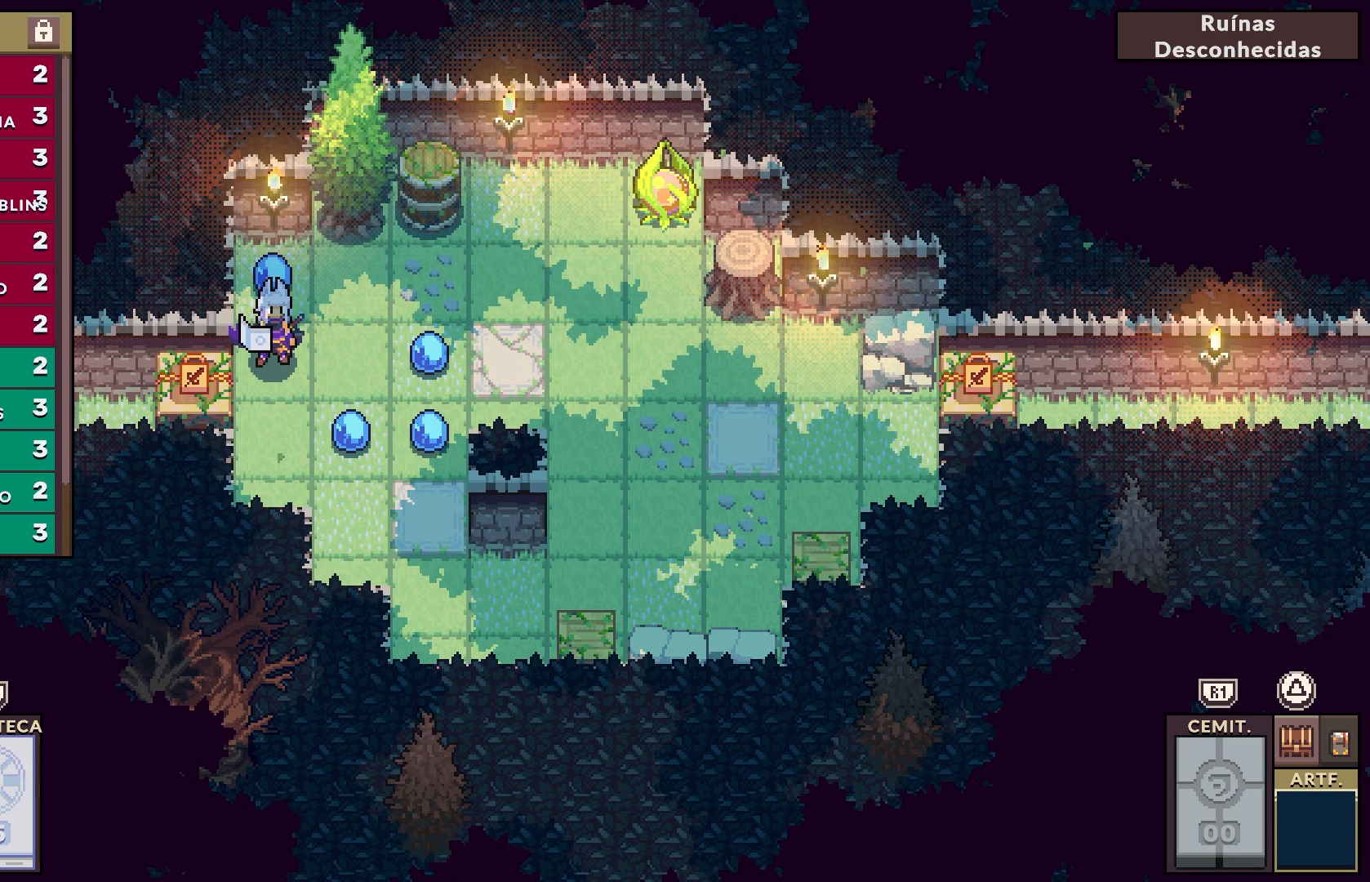
{"buttons": [], "left_stick": "center", "right_stick": "center", "events": [[33, "TRIANGLE", "up"]]}
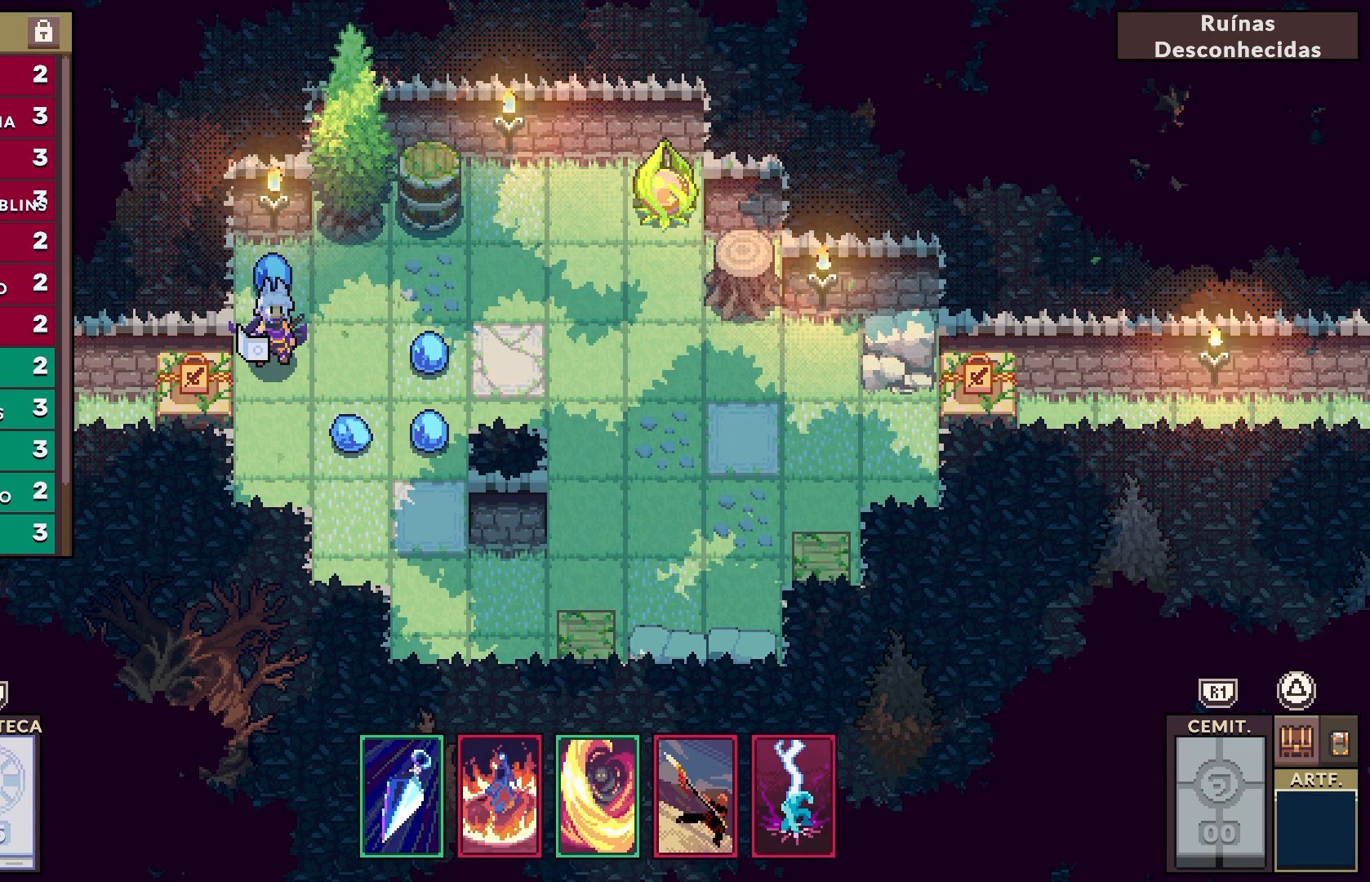
{"buttons": [], "left_stick": "center", "right_stick": "center", "events": []}
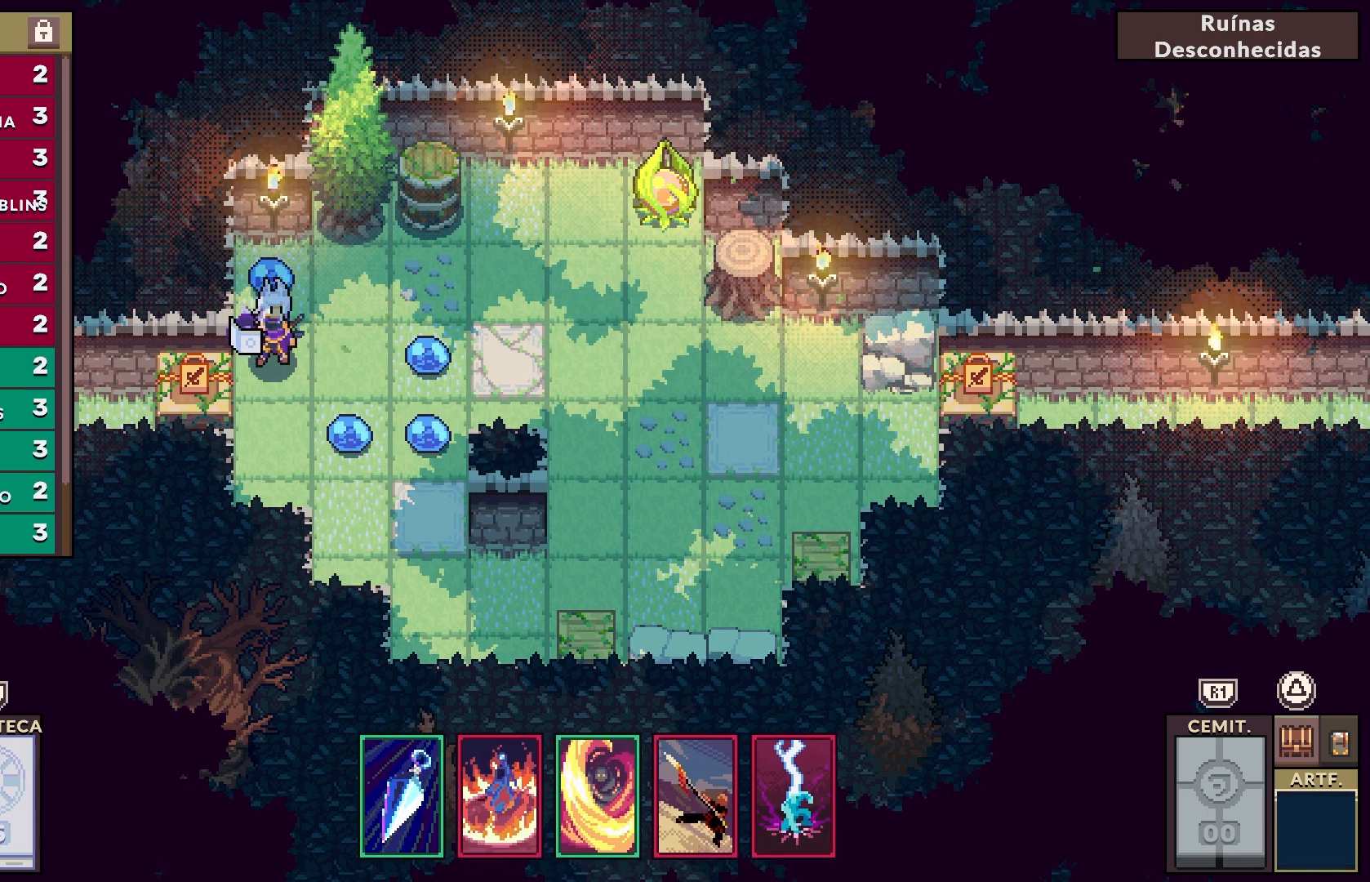
{"buttons": [], "left_stick": "center", "right_stick": "center", "events": [[100, "DPAD_DOWN", "down"], [250, "DPAD_DOWN", "up"]]}
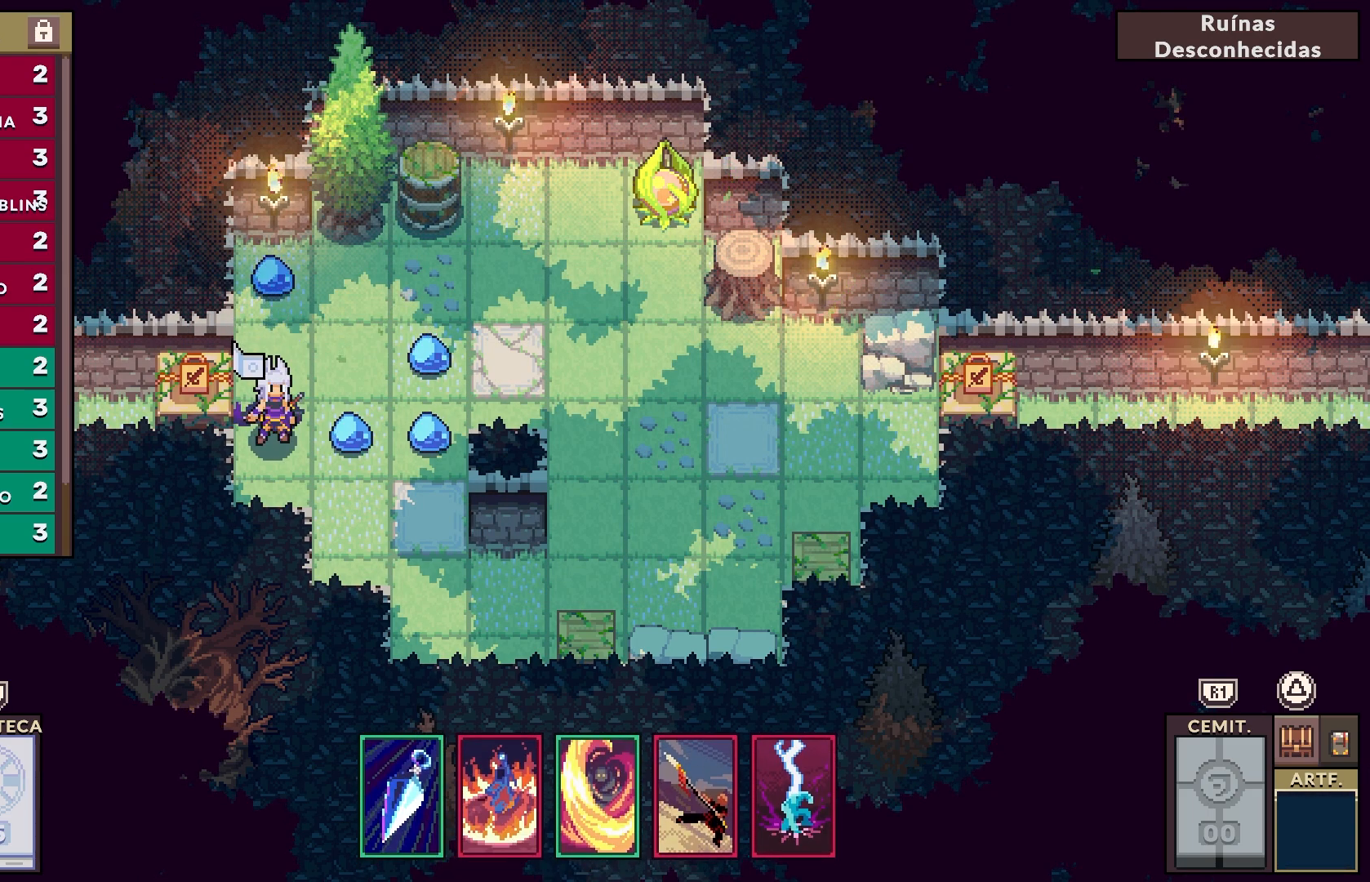
{"buttons": [], "left_stick": "center", "right_stick": "center", "events": [[33, "right_stick", "down"], [217, "right_stick", "center"]]}
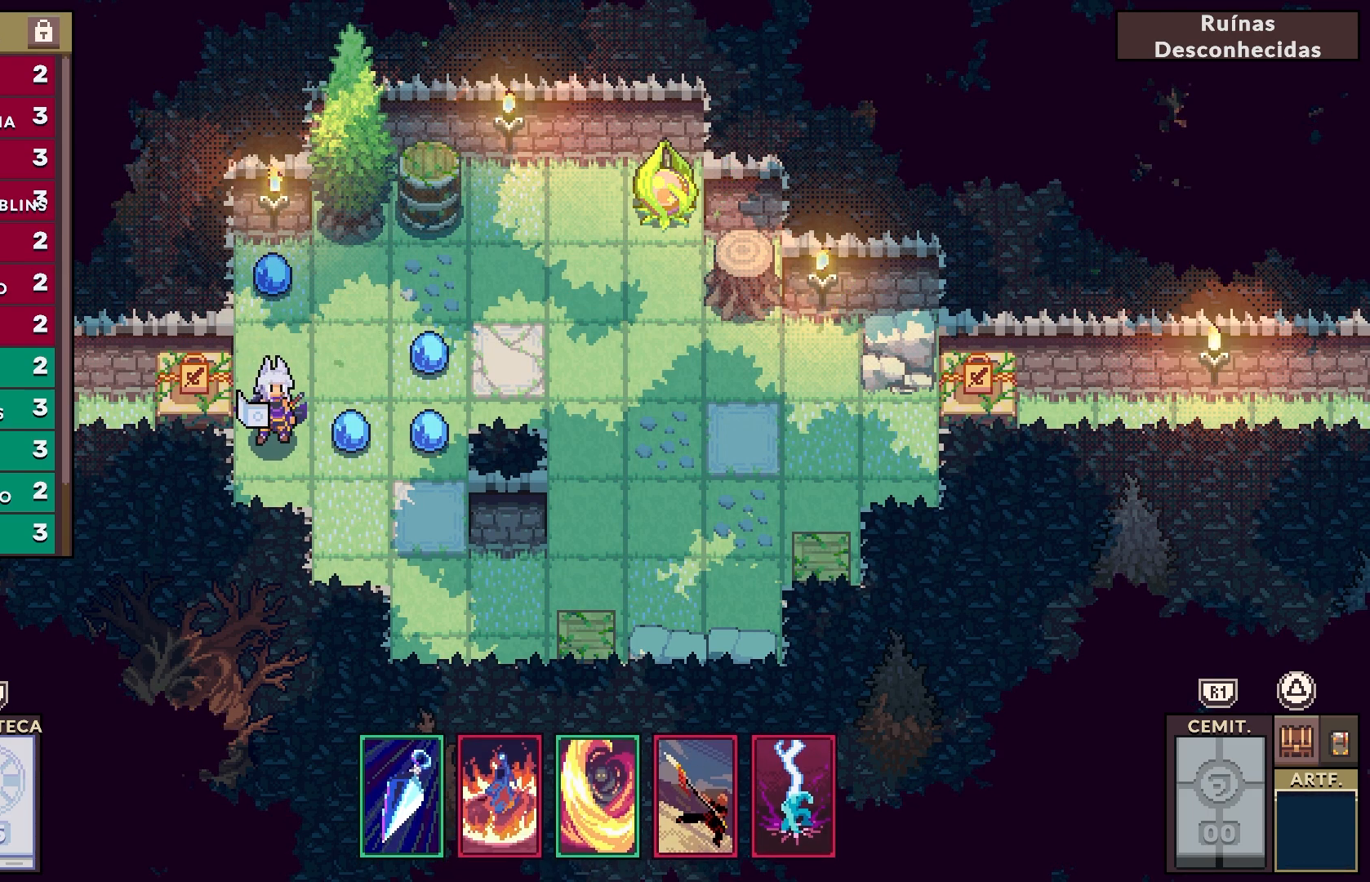
{"buttons": [], "left_stick": "center", "right_stick": "center", "events": []}
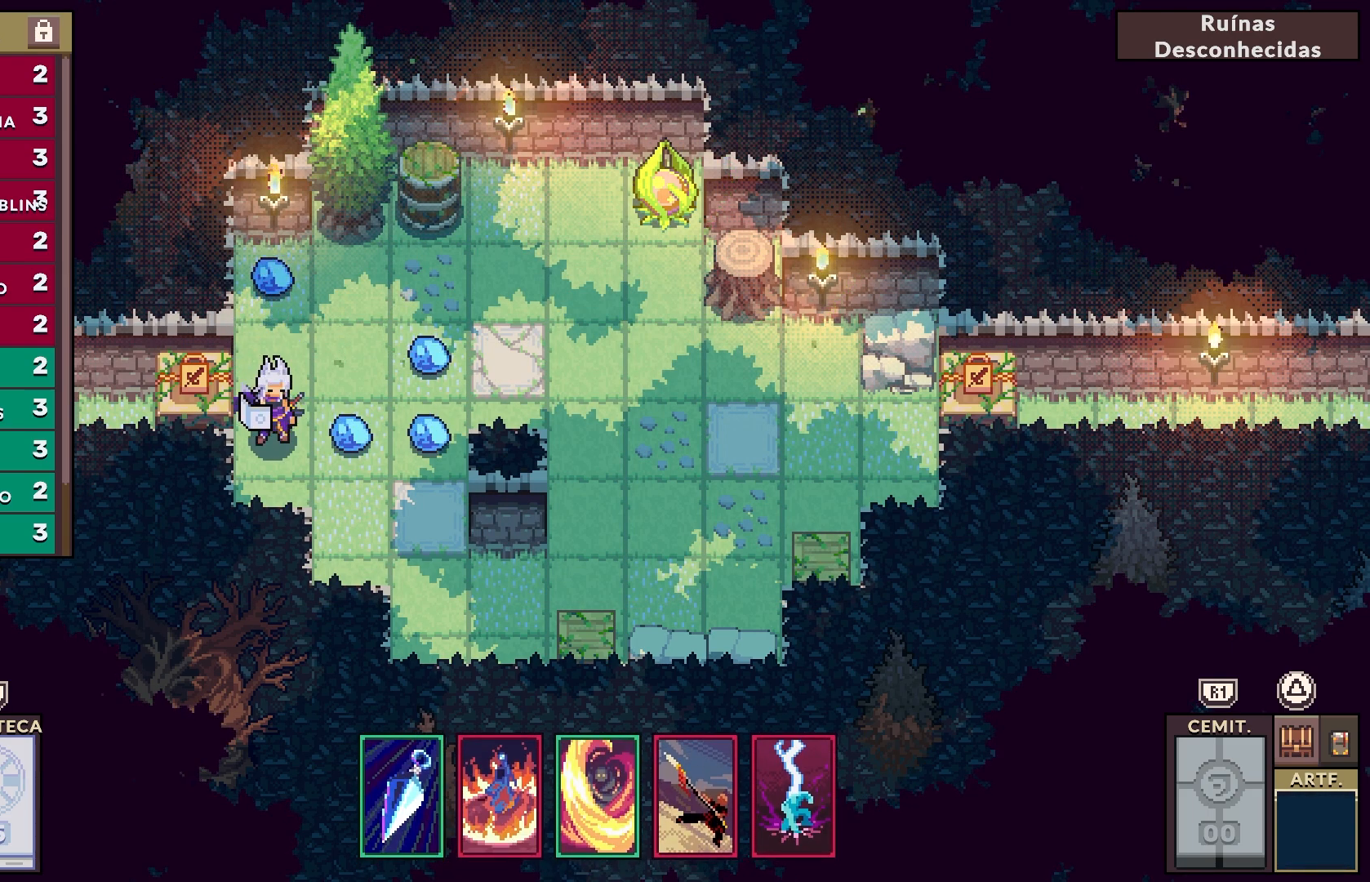
{"buttons": [], "left_stick": "center", "right_stick": "center", "events": [[117, "DPAD_RIGHT", "down"], [300, "DPAD_RIGHT", "up"]]}
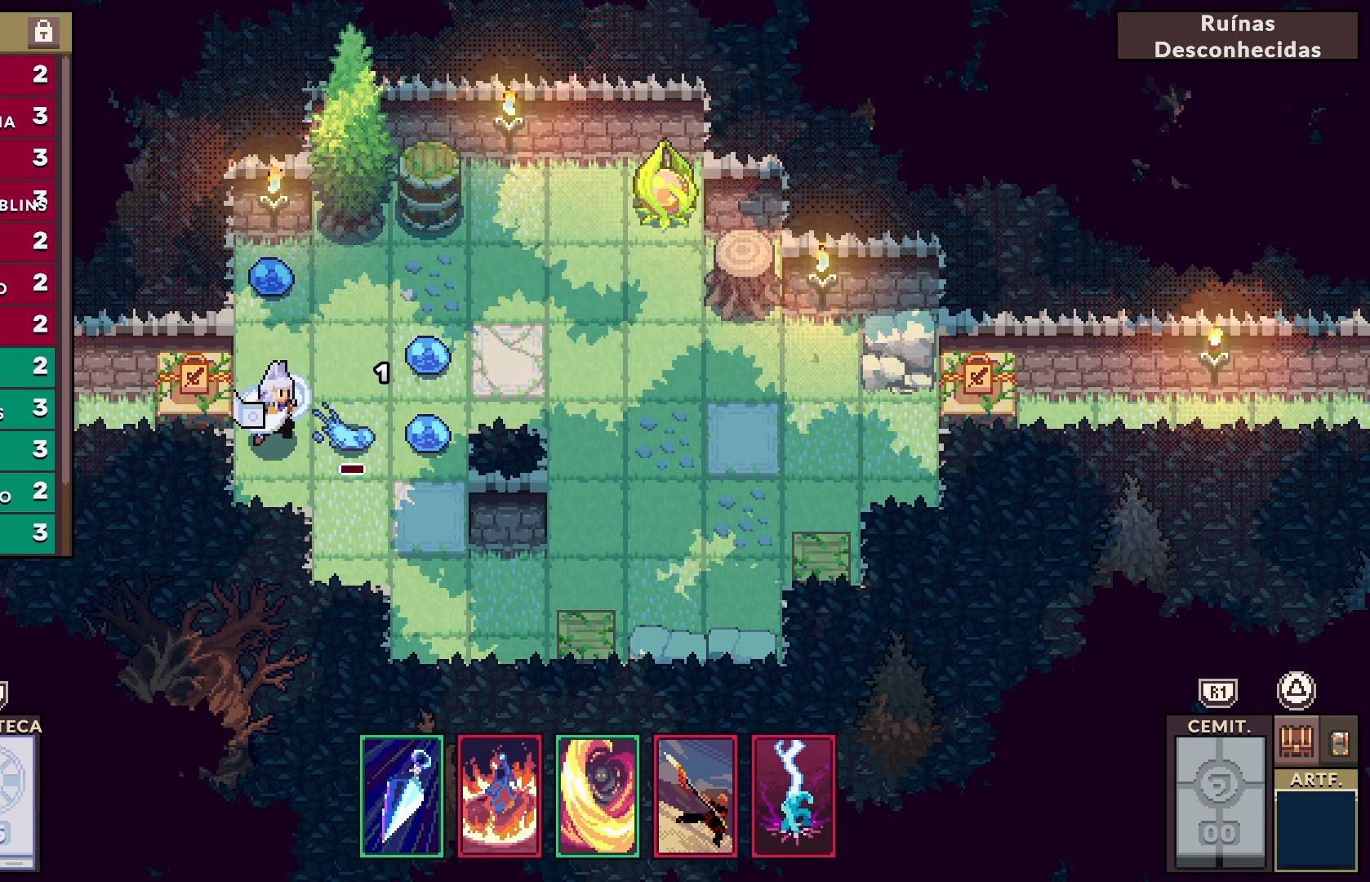
{"buttons": [], "left_stick": "center", "right_stick": "center", "events": []}
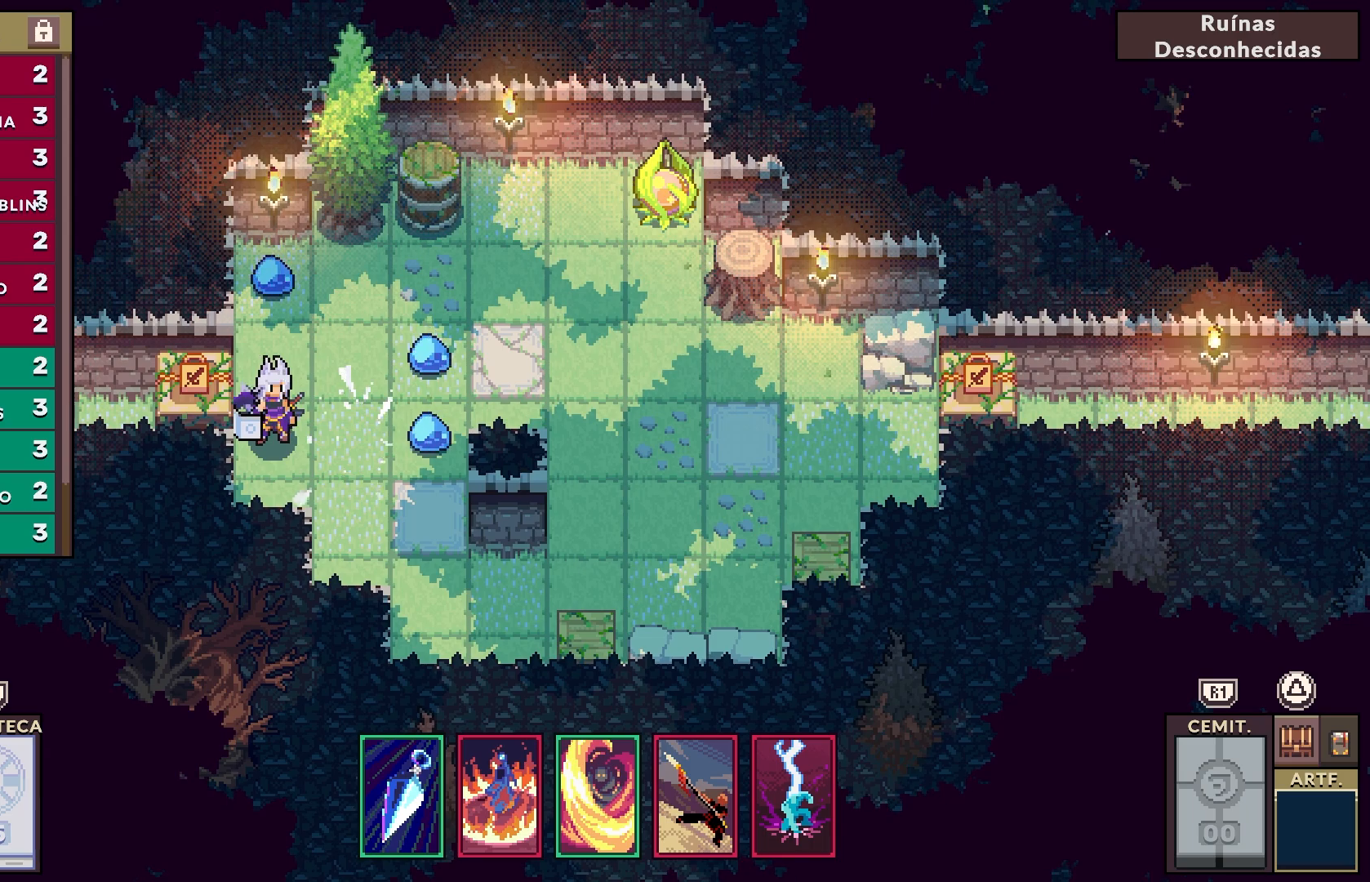
{"buttons": [], "left_stick": "center", "right_stick": "center", "events": []}
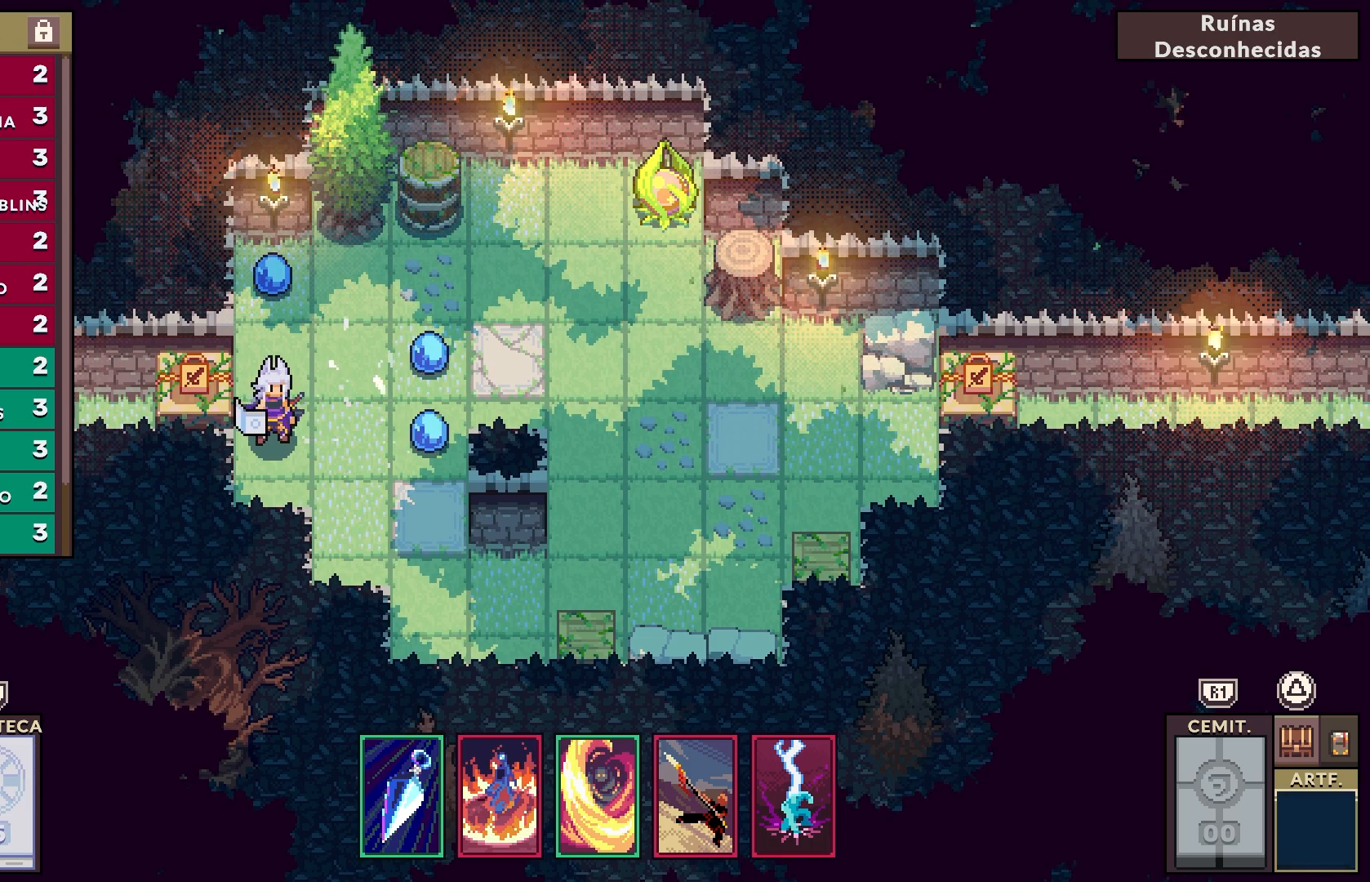
{"buttons": [], "left_stick": "center", "right_stick": "center", "events": []}
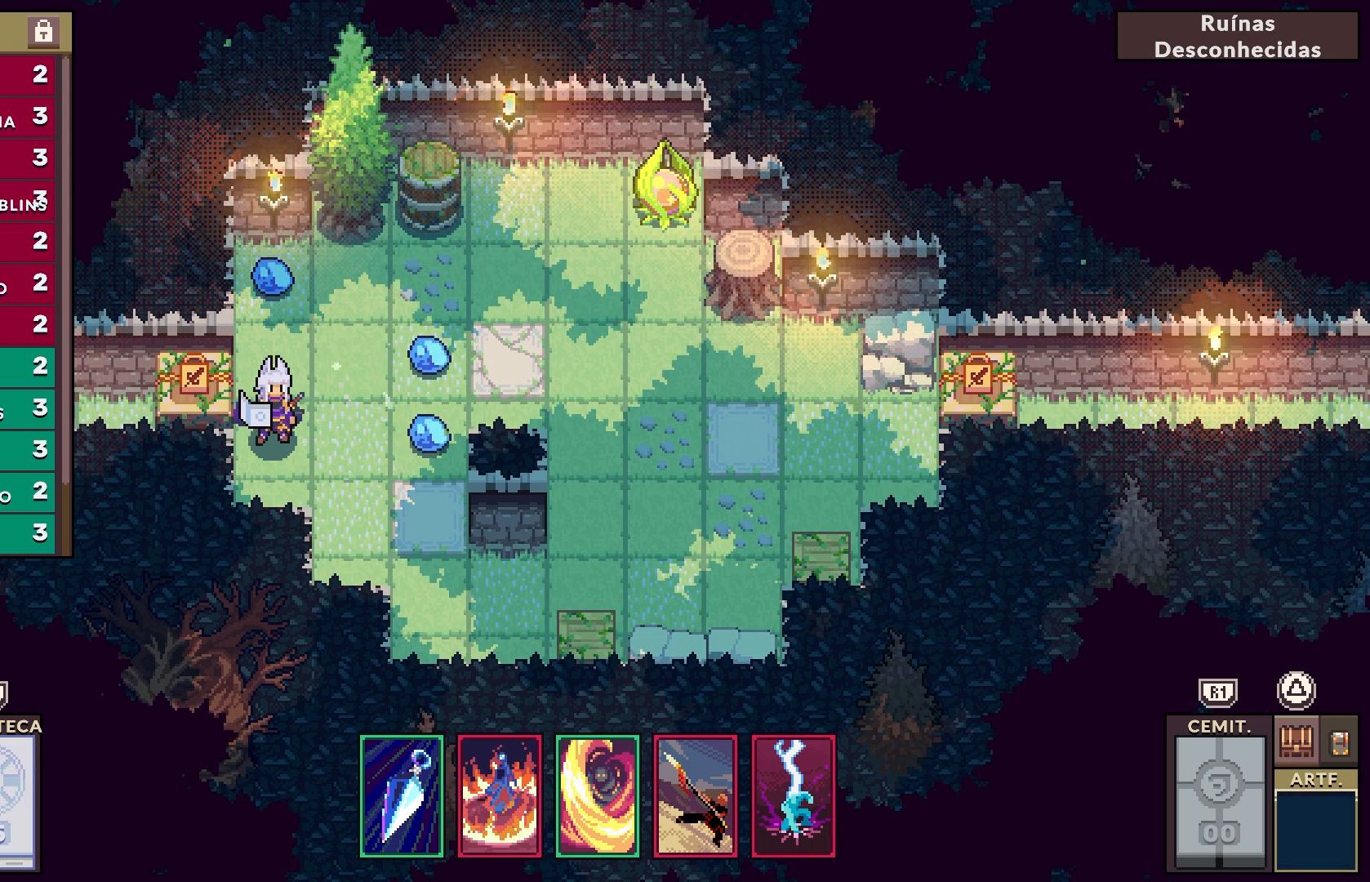
{"buttons": [], "left_stick": "center", "right_stick": "center", "events": [[267, "DPAD_DOWN", "down"], [417, "DPAD_DOWN", "up"]]}
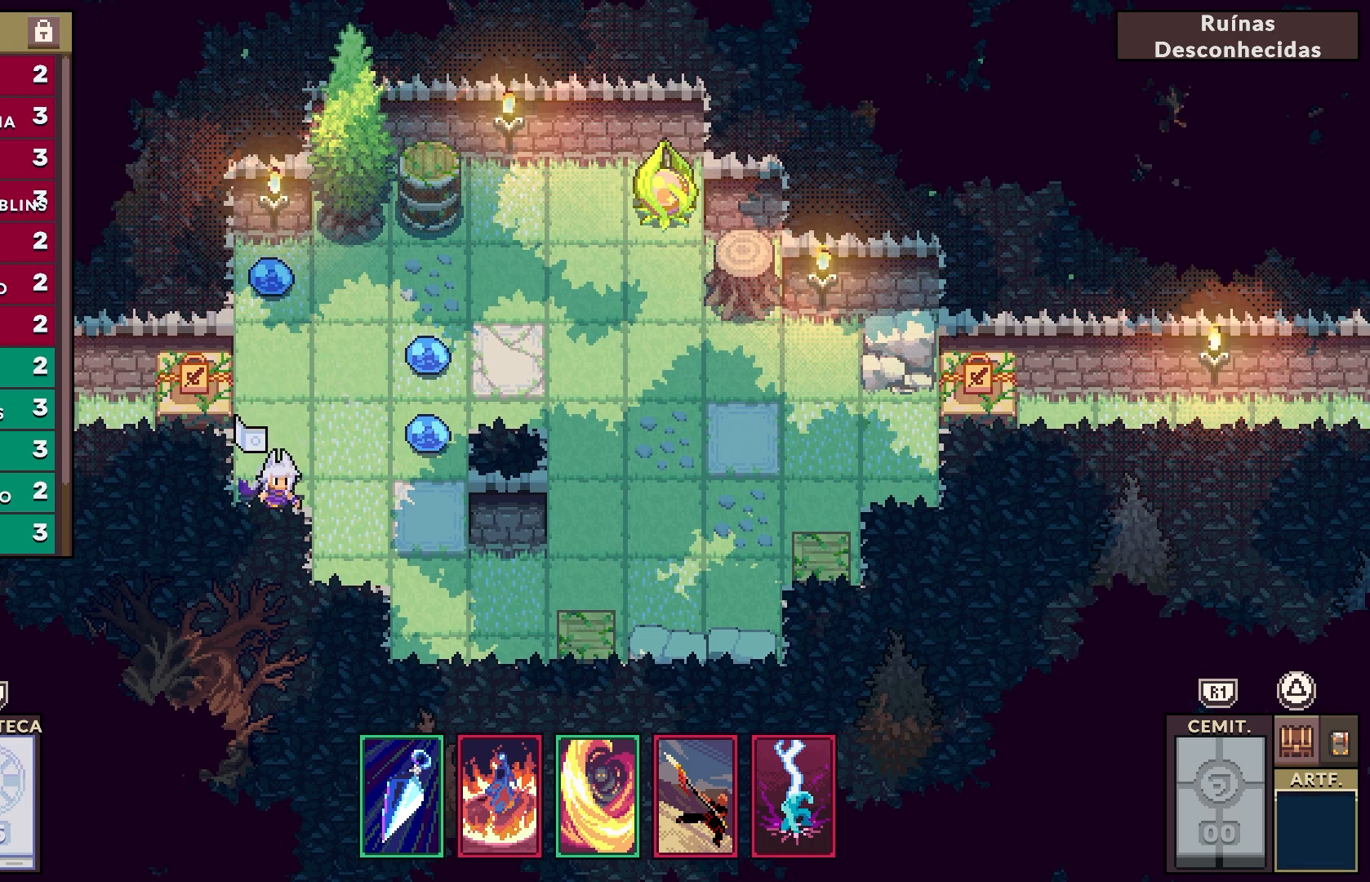
{"buttons": [], "left_stick": "center", "right_stick": "center", "events": []}
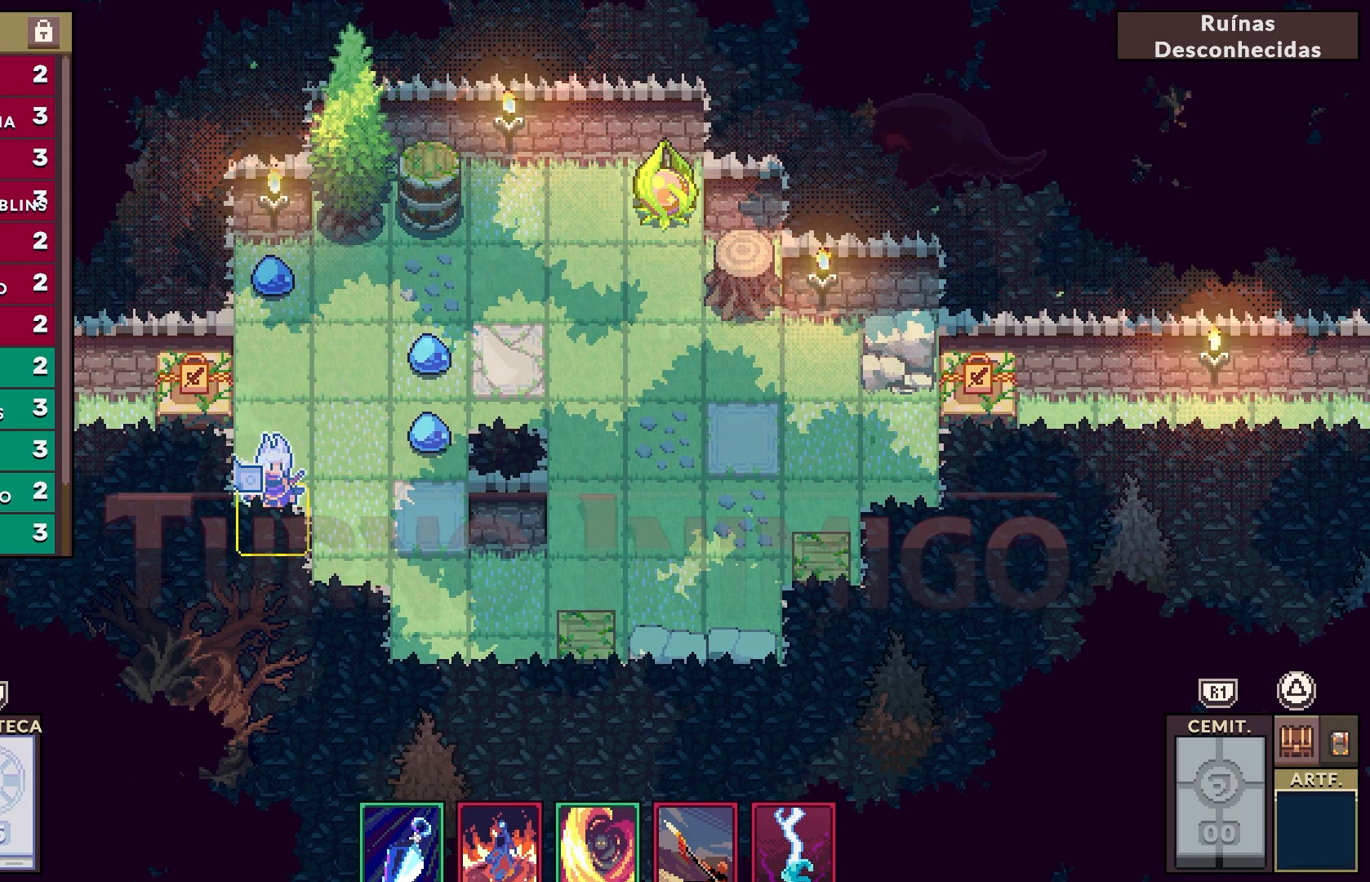
{"buttons": [], "left_stick": "center", "right_stick": "center", "events": []}
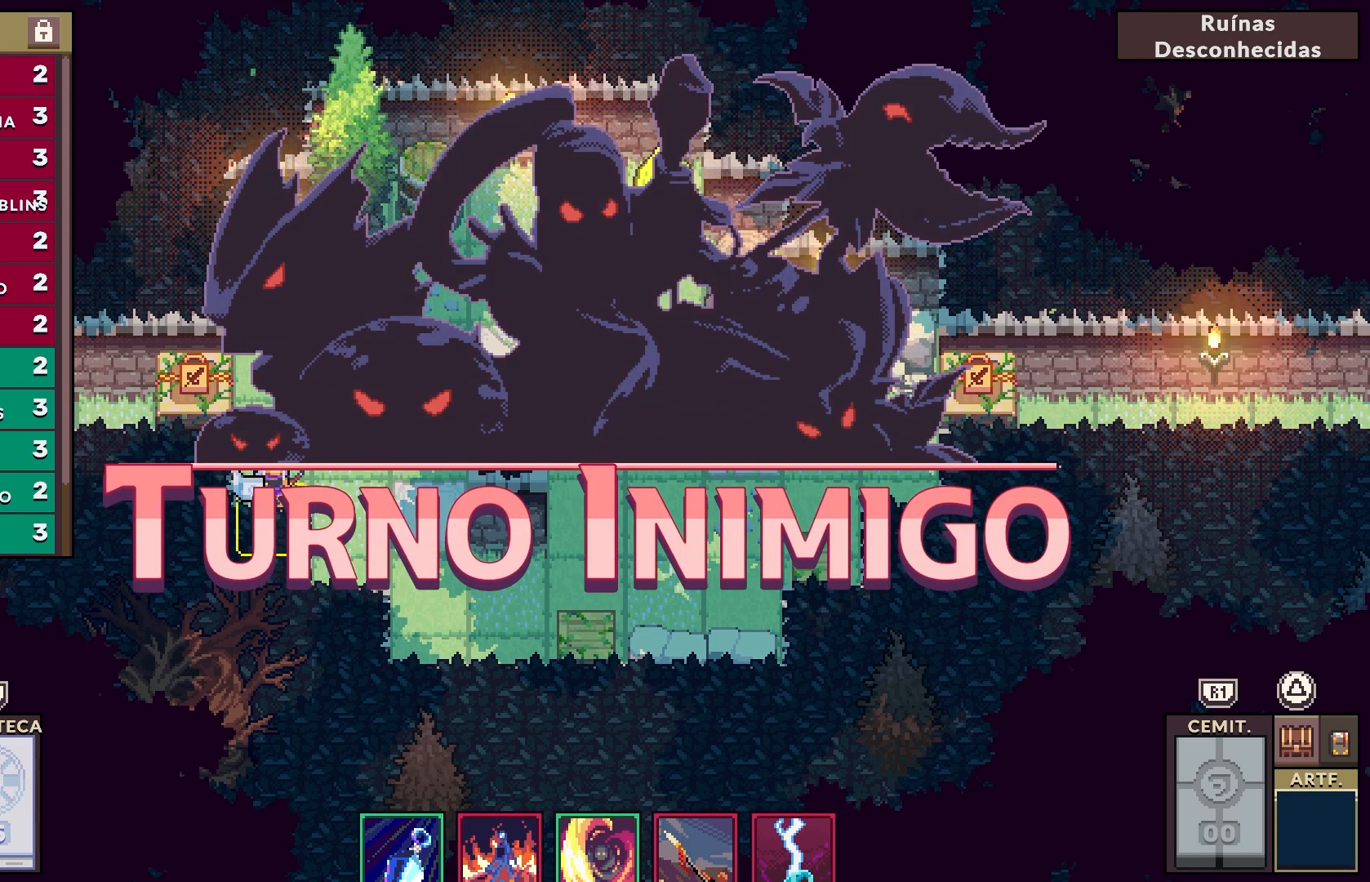
{"buttons": [], "left_stick": "center", "right_stick": "center", "events": []}
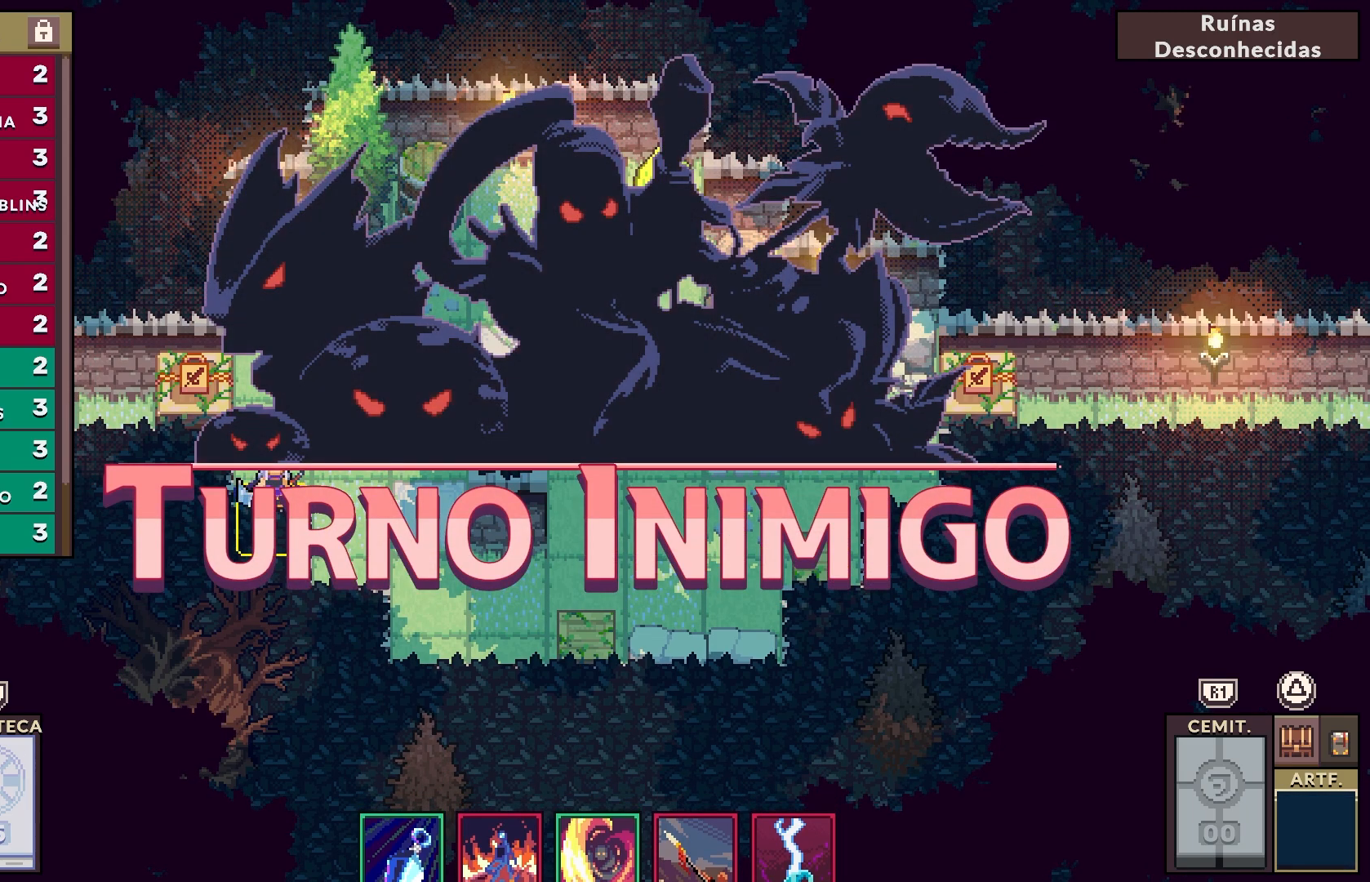
{"buttons": [], "left_stick": "center", "right_stick": "center", "events": []}
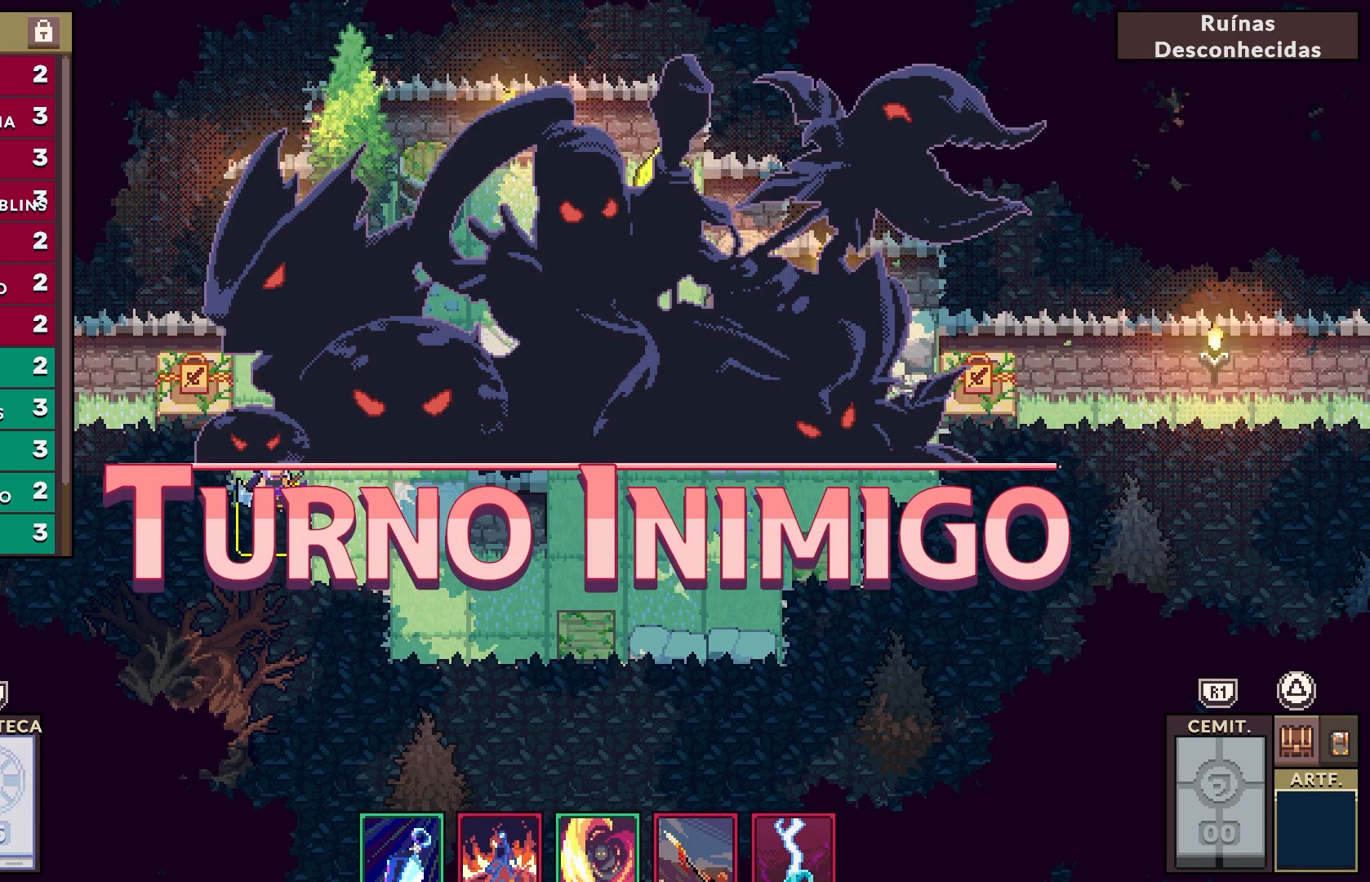
{"buttons": [], "left_stick": "center", "right_stick": "center", "events": []}
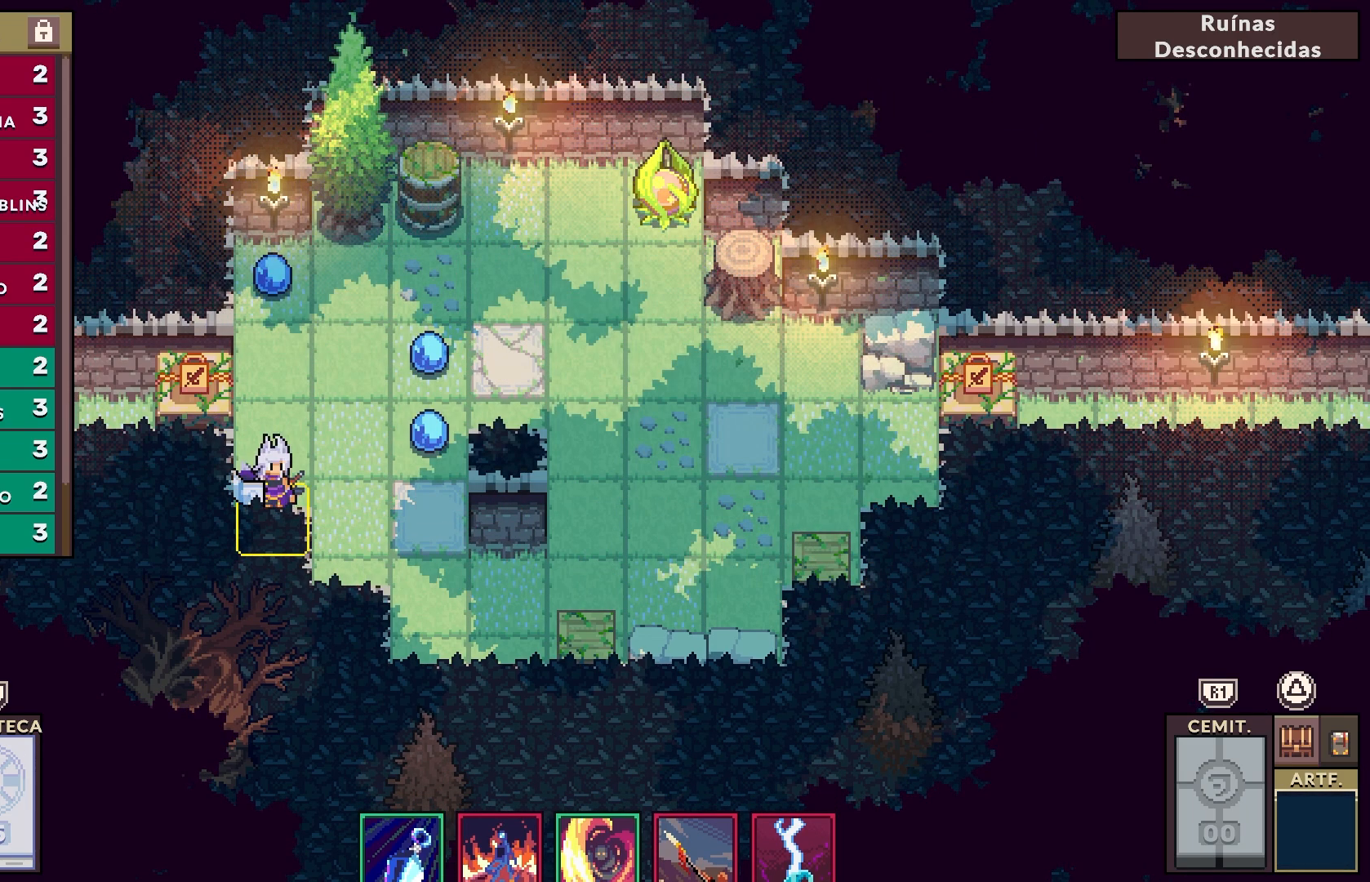
{"buttons": [], "left_stick": "center", "right_stick": "center", "events": []}
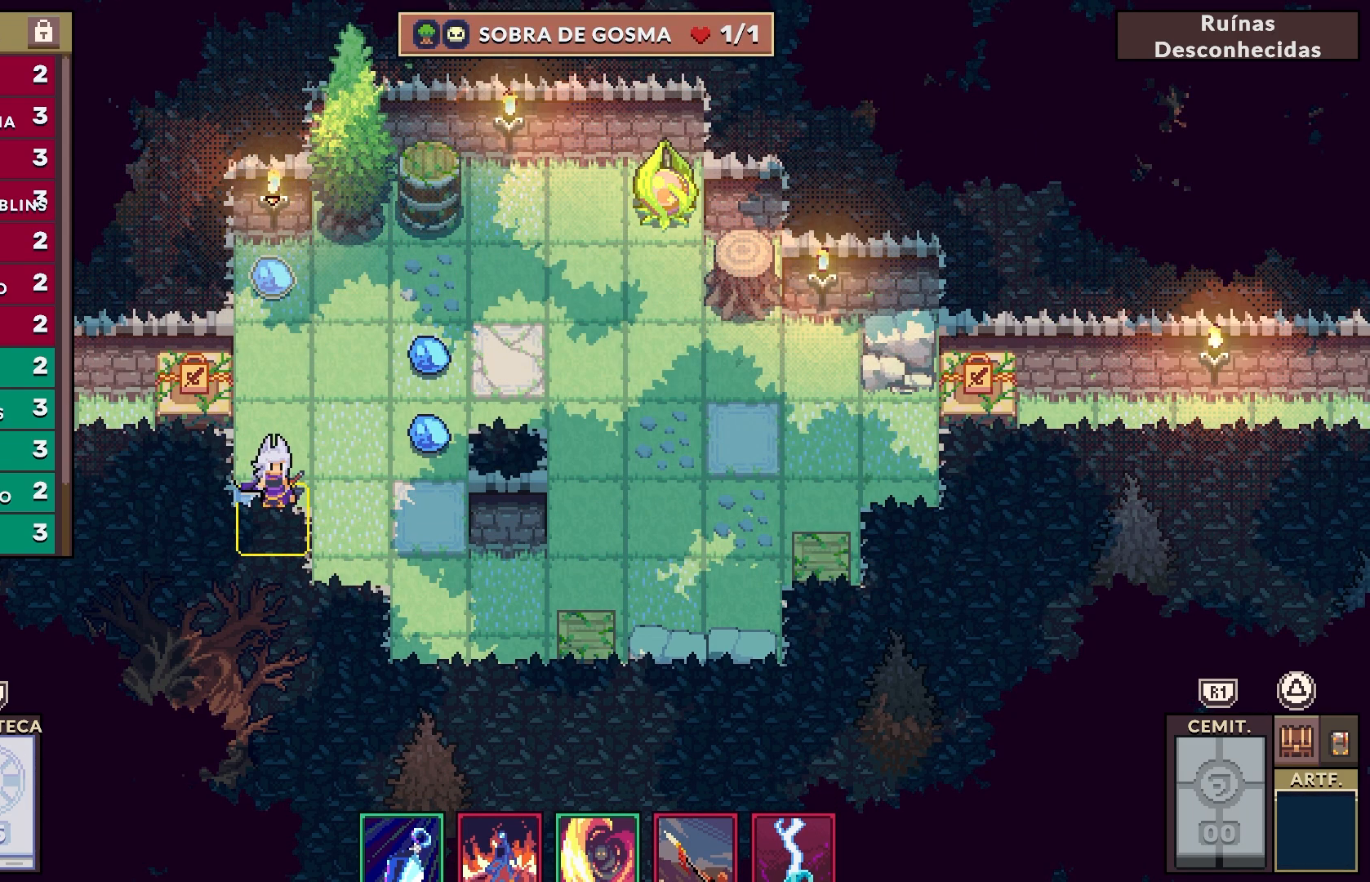
{"buttons": [], "left_stick": "center", "right_stick": "center", "events": [[183, "L2", "down"], [400, "L2", "up"]]}